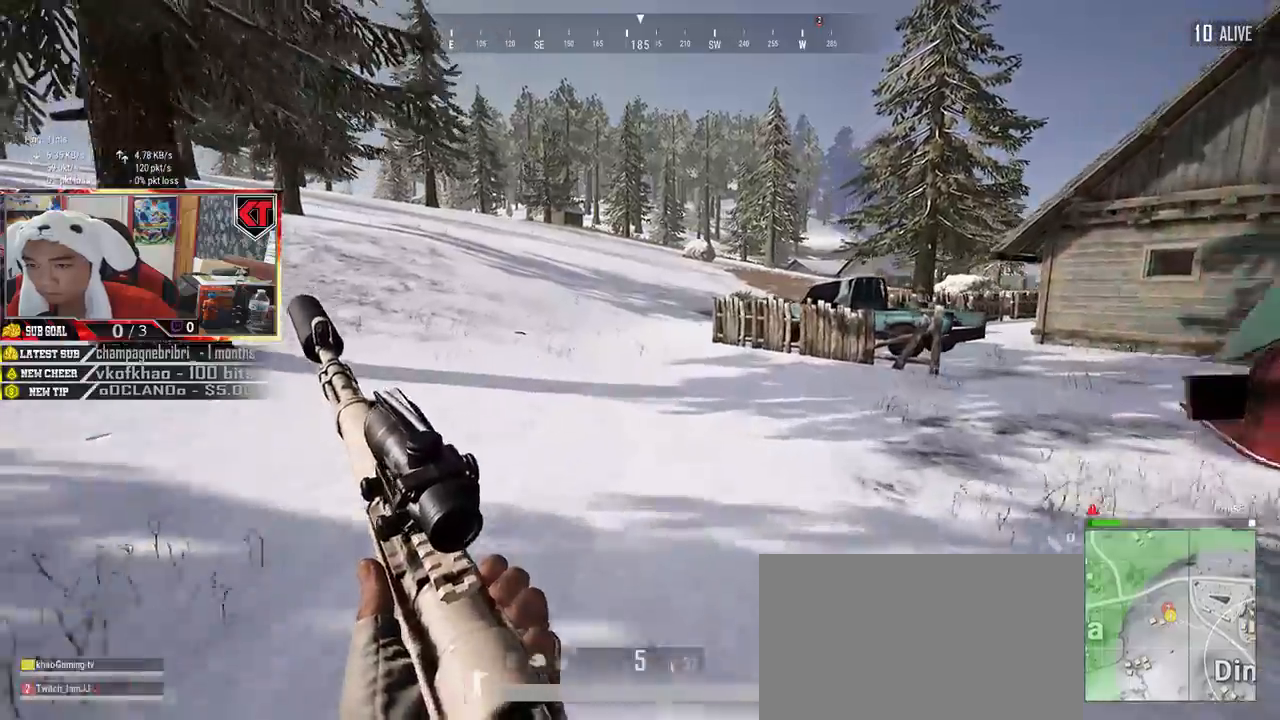
Gameplay with keyboard and mouse; each line is a JSON object with the keys and mouse buttons held at the frame after it. "events" lists presses ("down") and releases ("up") of "a", "c", "ctrl", "d", "e", "f", "q", "r", "s", "shift", "space", "tab", "v", "w", "x", "z", "mouse_left", "mouse_wheel", "mouse_right", "mouse_mb4" and "mouse_mb5" between this image and that frame as [ms after this image, input, new state], when the widget could be followed in between. "mouse_left", "mouse_wheel", "mouse_right", "mouse_mb4", "mouse_mb5" = the "left", "wheel", "right", "mb4", "mb5" buttons of the "mouse" list. No other keys are recorded. "wheel" means that the mouse wheel is clicked or scrolled. Mouse movement is not recorded.
{"keys": ["a", "w"], "mouse": [], "events": [[184, "shift", "up"], [400, "a", "down"]]}
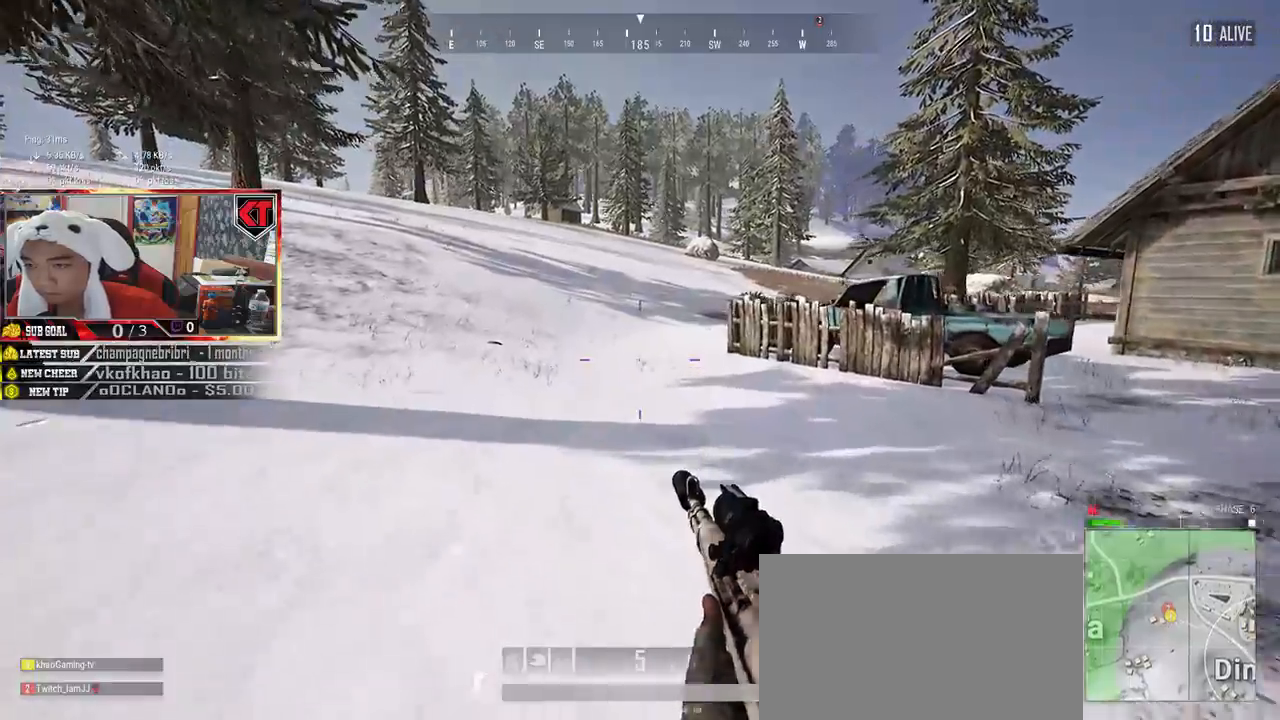
{"keys": ["a", "w"], "mouse": [], "events": []}
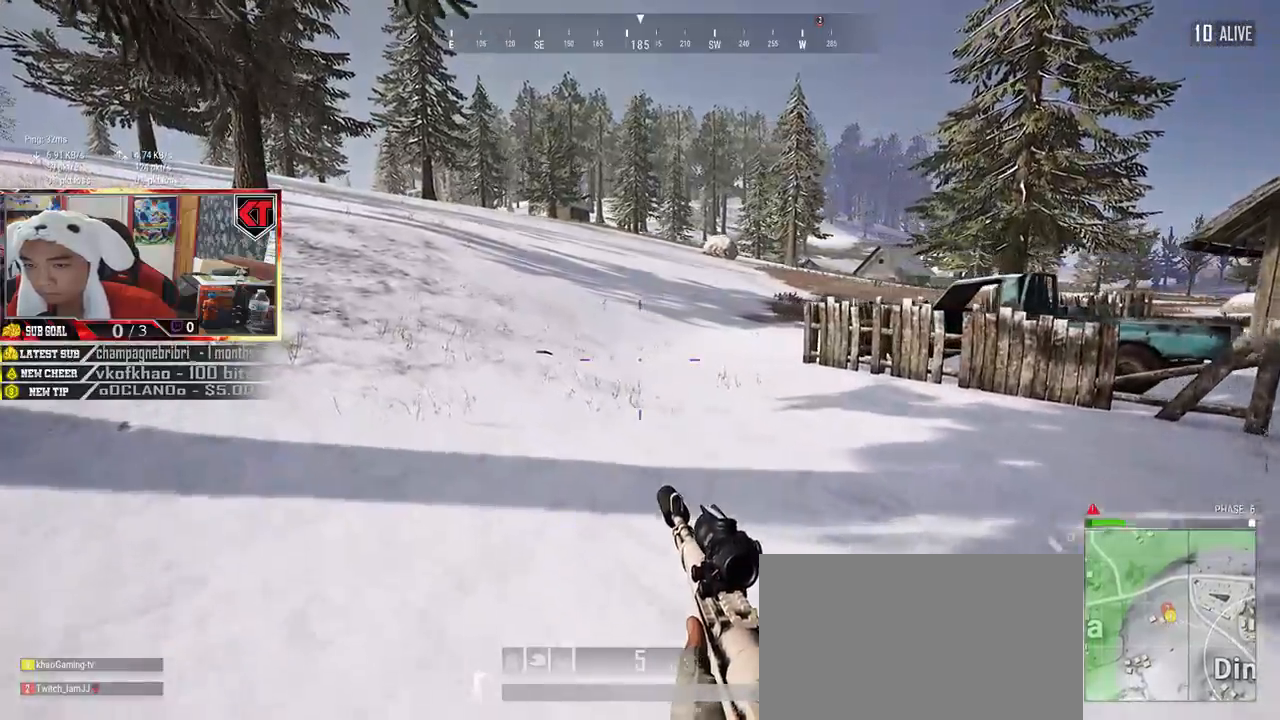
{"keys": ["w"], "mouse": [], "events": [[384, "a", "up"]]}
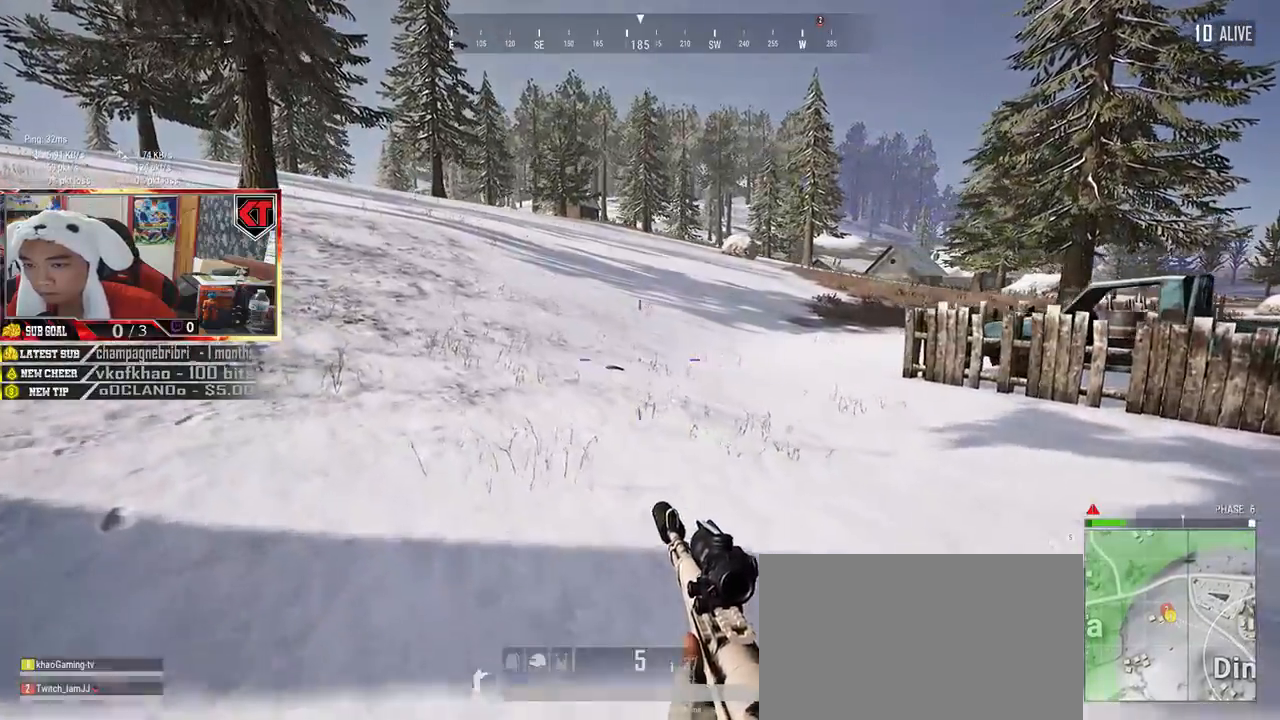
{"keys": ["w"], "mouse": [], "events": []}
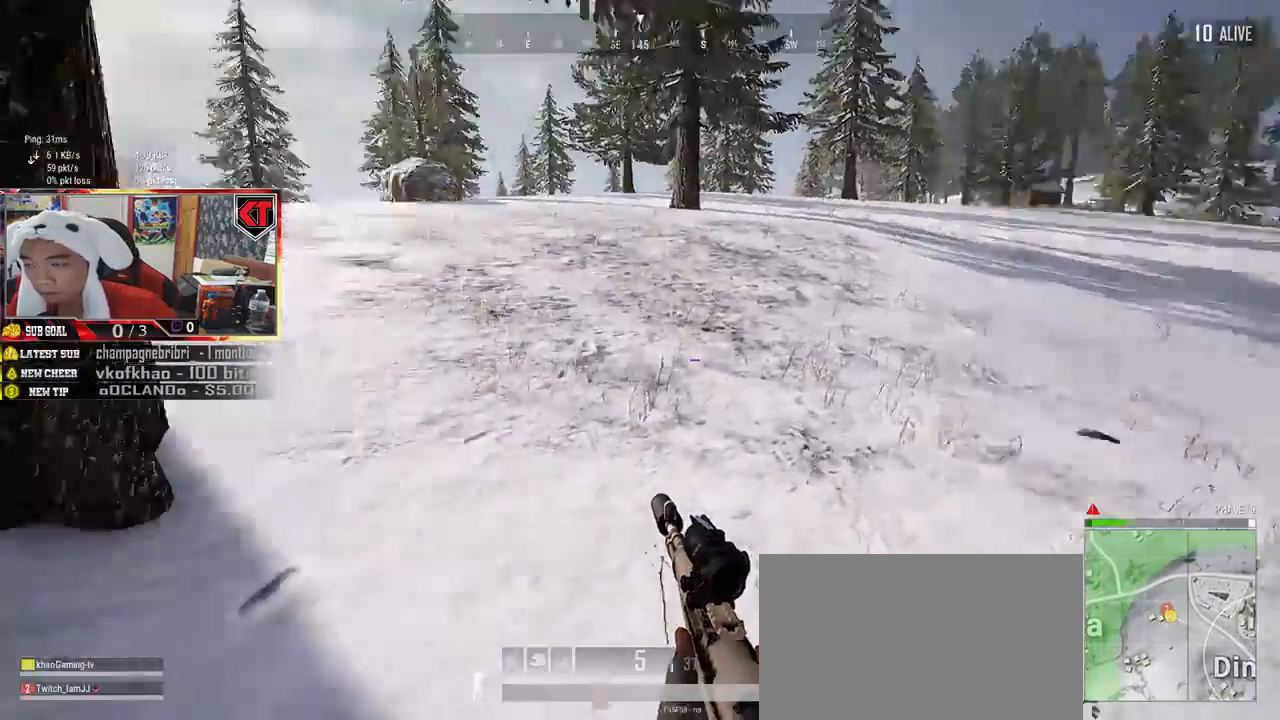
{"keys": ["d", "shift", "w"], "mouse": [], "events": [[17, "shift", "down"], [367, "d", "down"]]}
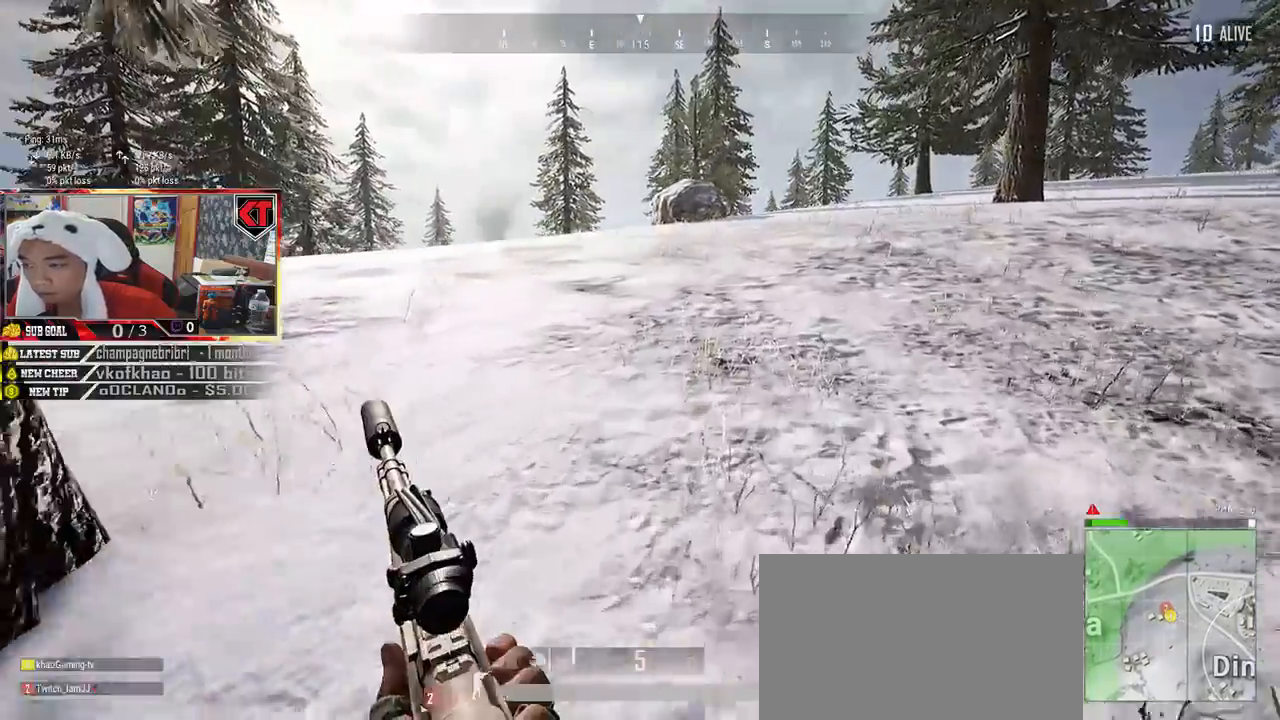
{"keys": ["d", "shift", "w"], "mouse": [], "events": []}
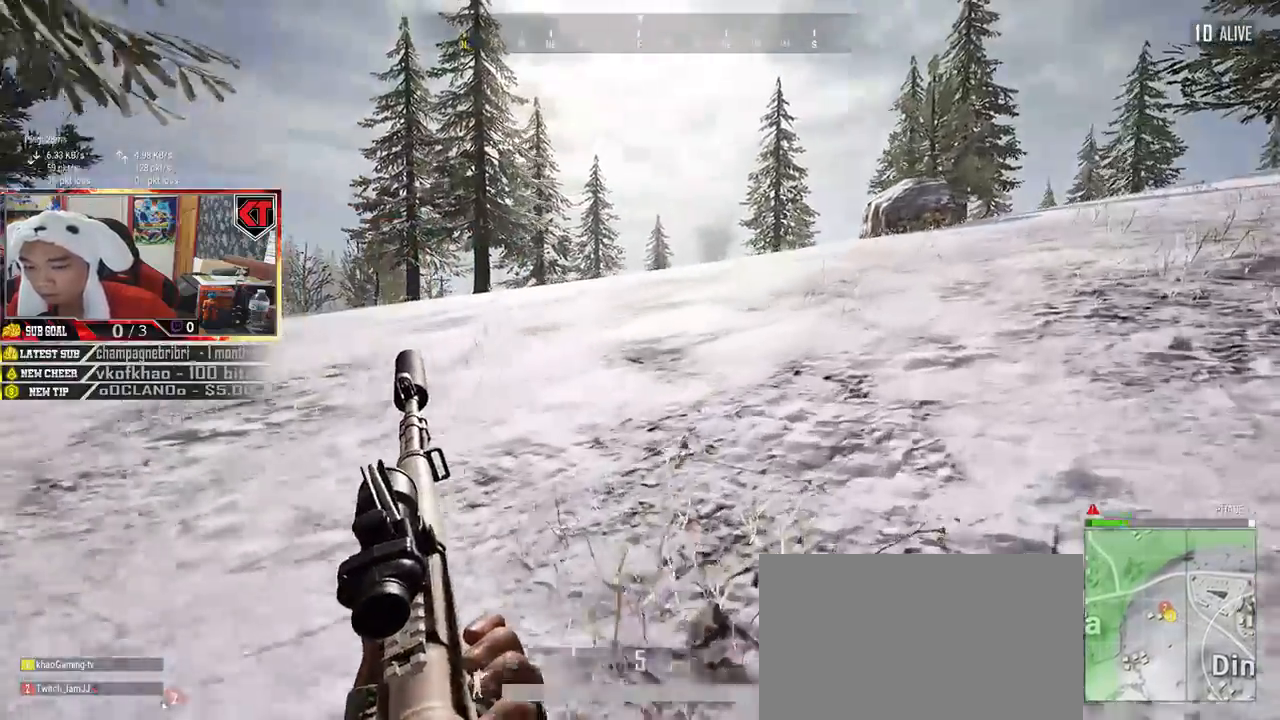
{"keys": ["d", "shift", "w"], "mouse": [], "events": [[234, "space", "down"], [417, "space", "up"]]}
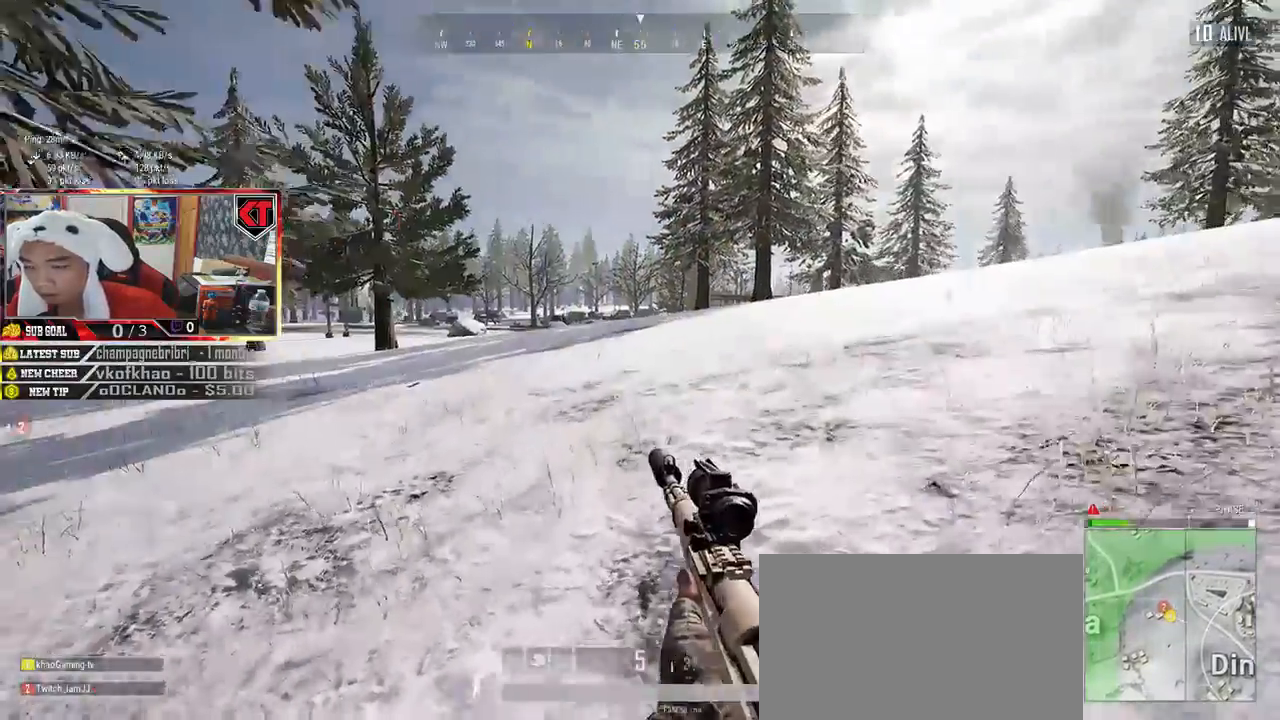
{"keys": ["d", "shift", "w"], "mouse": [], "events": []}
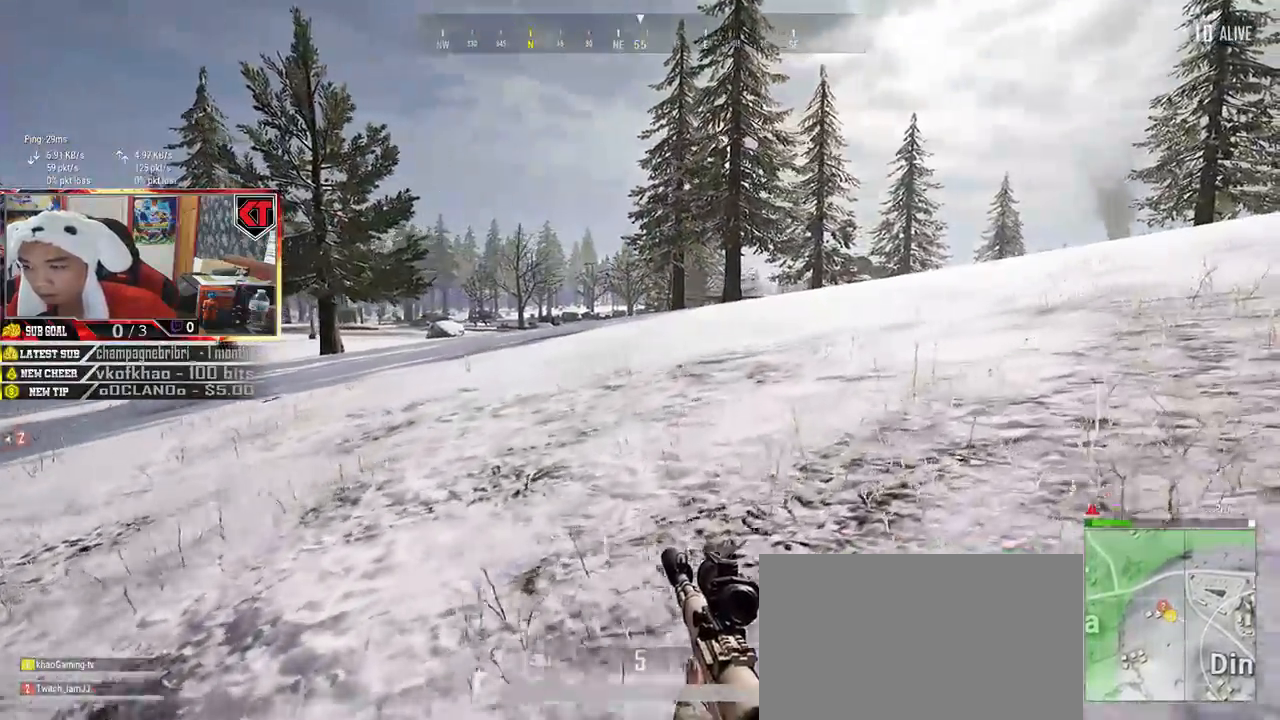
{"keys": ["d", "w"], "mouse": [], "events": [[284, "space", "down"], [434, "space", "up"], [500, "shift", "up"]]}
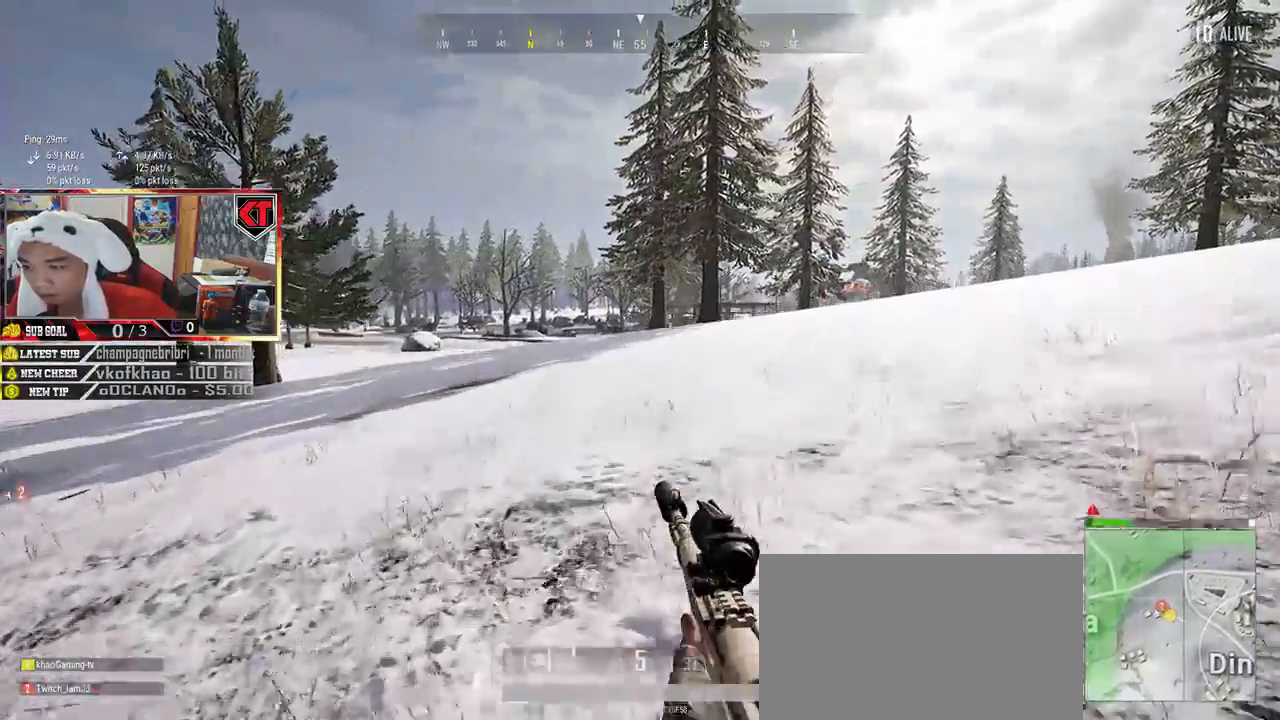
{"keys": ["d", "w"], "mouse": [], "events": []}
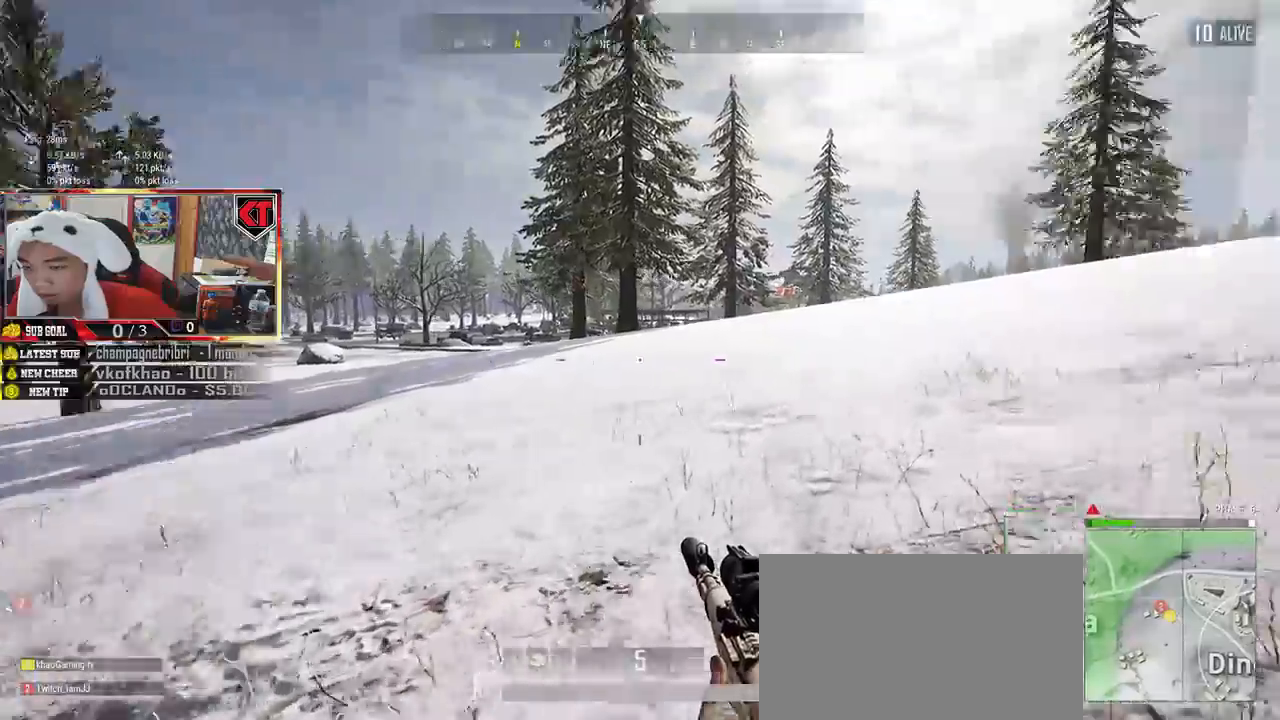
{"keys": ["shift", "w"], "mouse": [], "events": [[34, "shift", "down"], [134, "d", "up"]]}
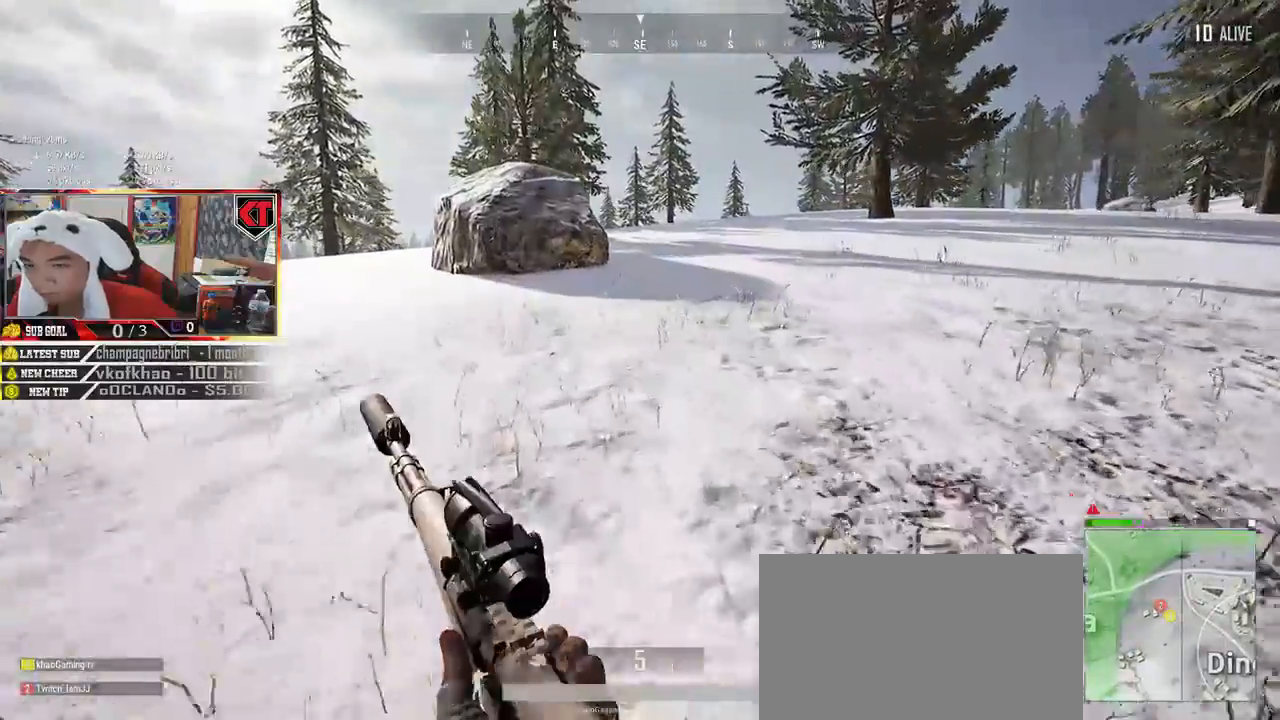
{"keys": ["a", "w"], "mouse": [], "events": [[84, "space", "down"], [217, "shift", "up"], [267, "space", "up"], [484, "a", "down"]]}
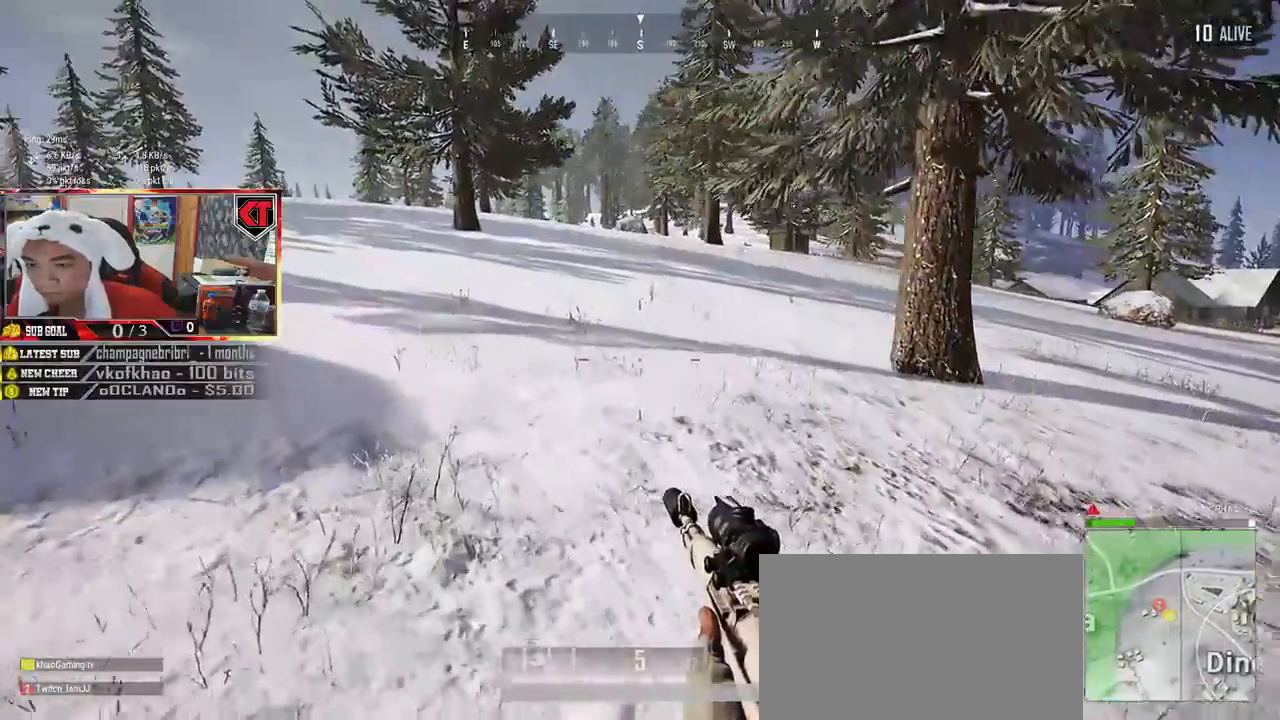
{"keys": ["a", "w"], "mouse": [], "events": []}
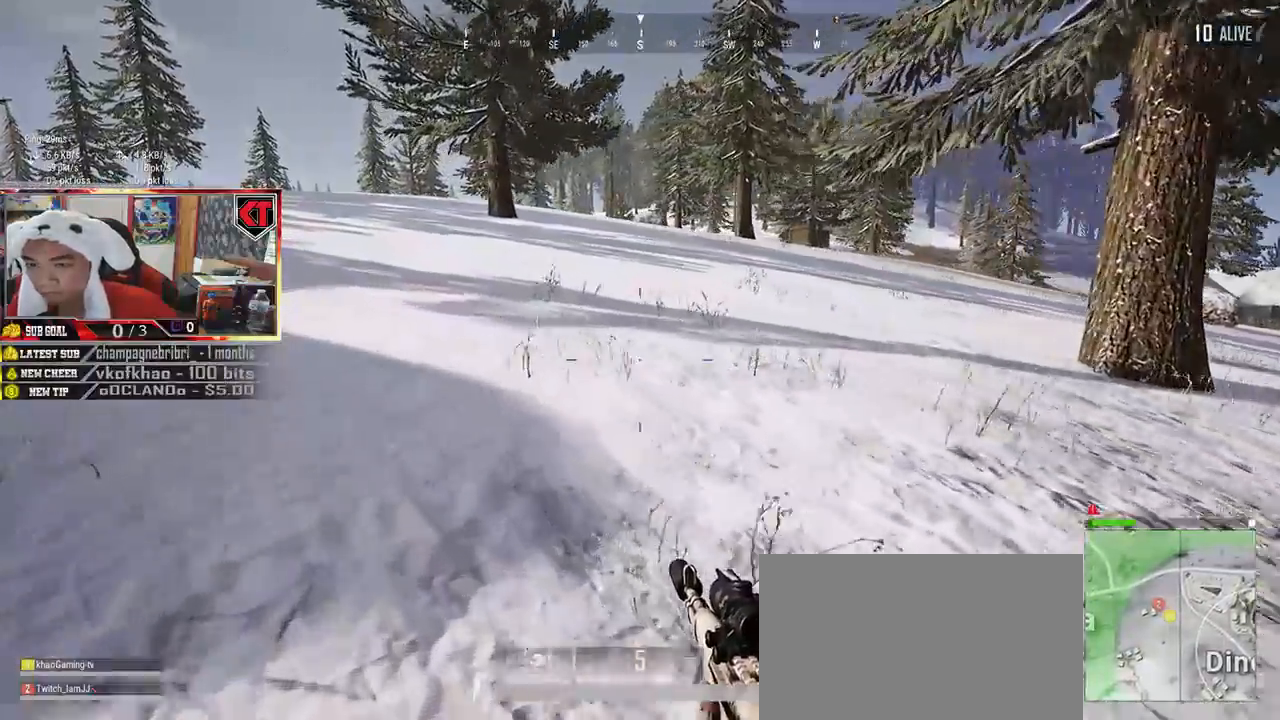
{"keys": ["a"], "mouse": [], "events": [[350, "w", "up"]]}
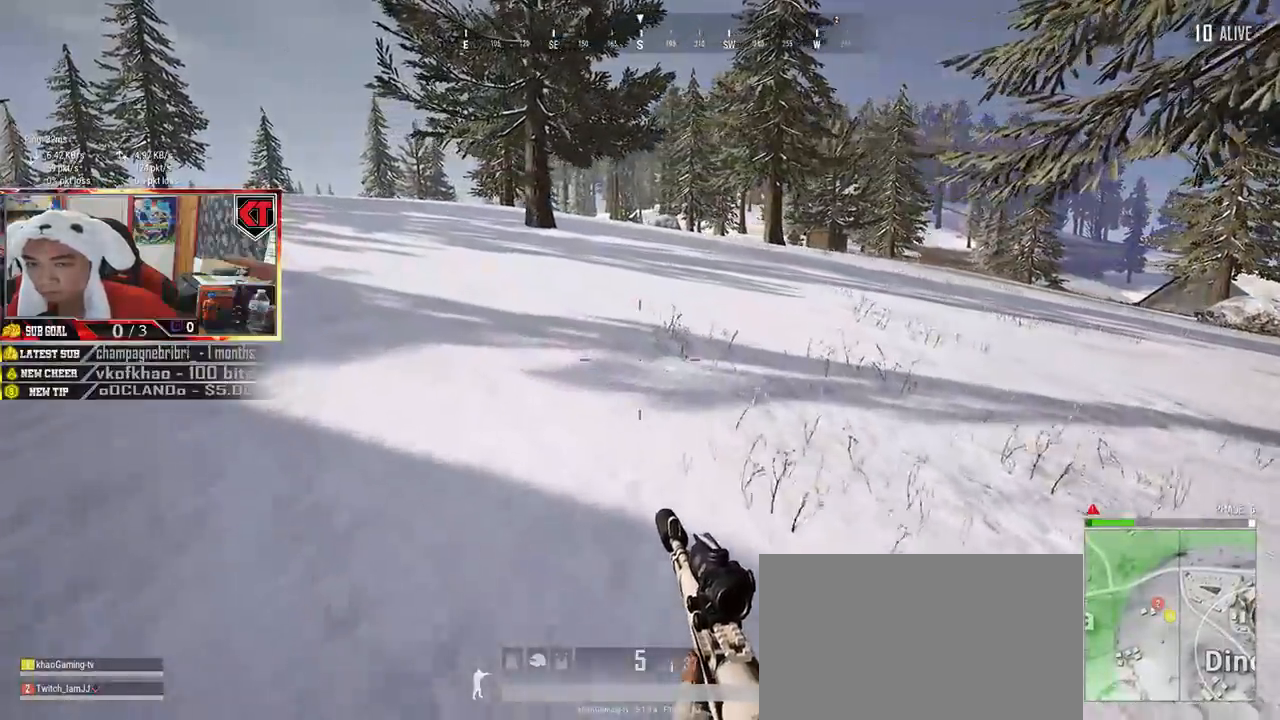
{"keys": ["d"], "mouse": [], "events": [[117, "s", "down"], [250, "a", "up"], [334, "d", "down"], [417, "s", "up"]]}
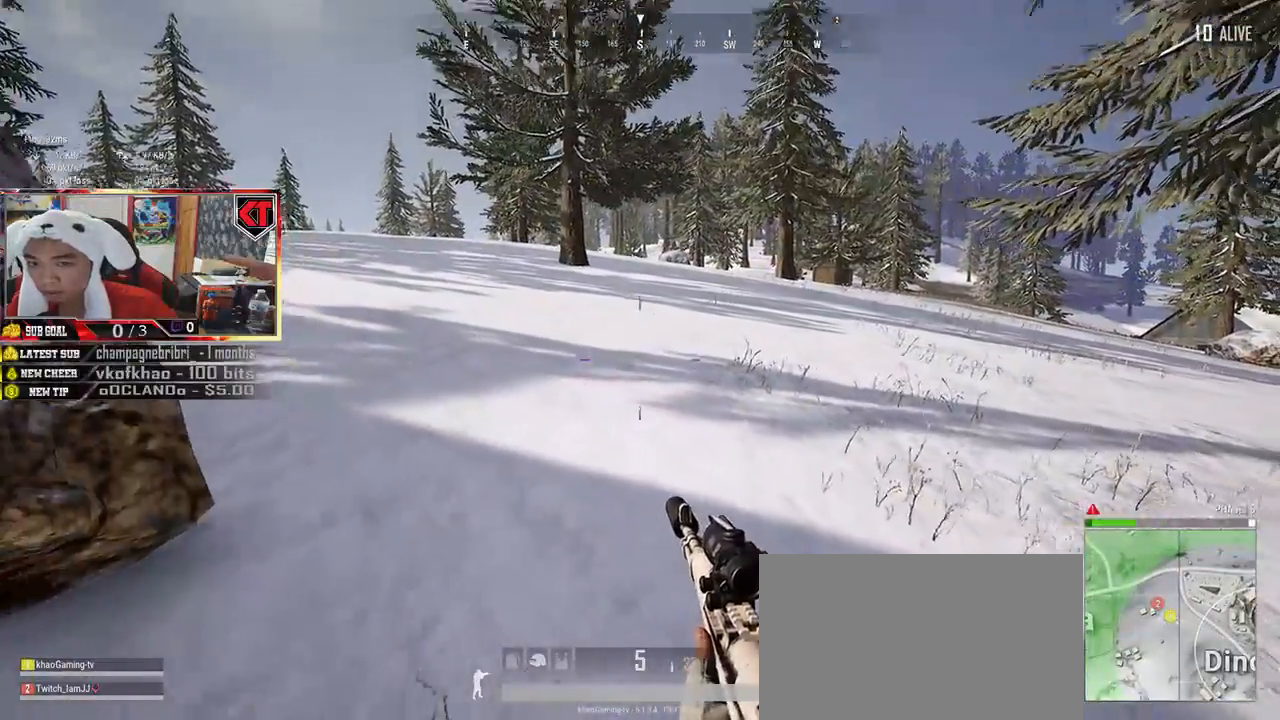
{"keys": ["a", "w"], "mouse": [], "events": [[84, "w", "down"], [200, "d", "up"], [350, "a", "down"]]}
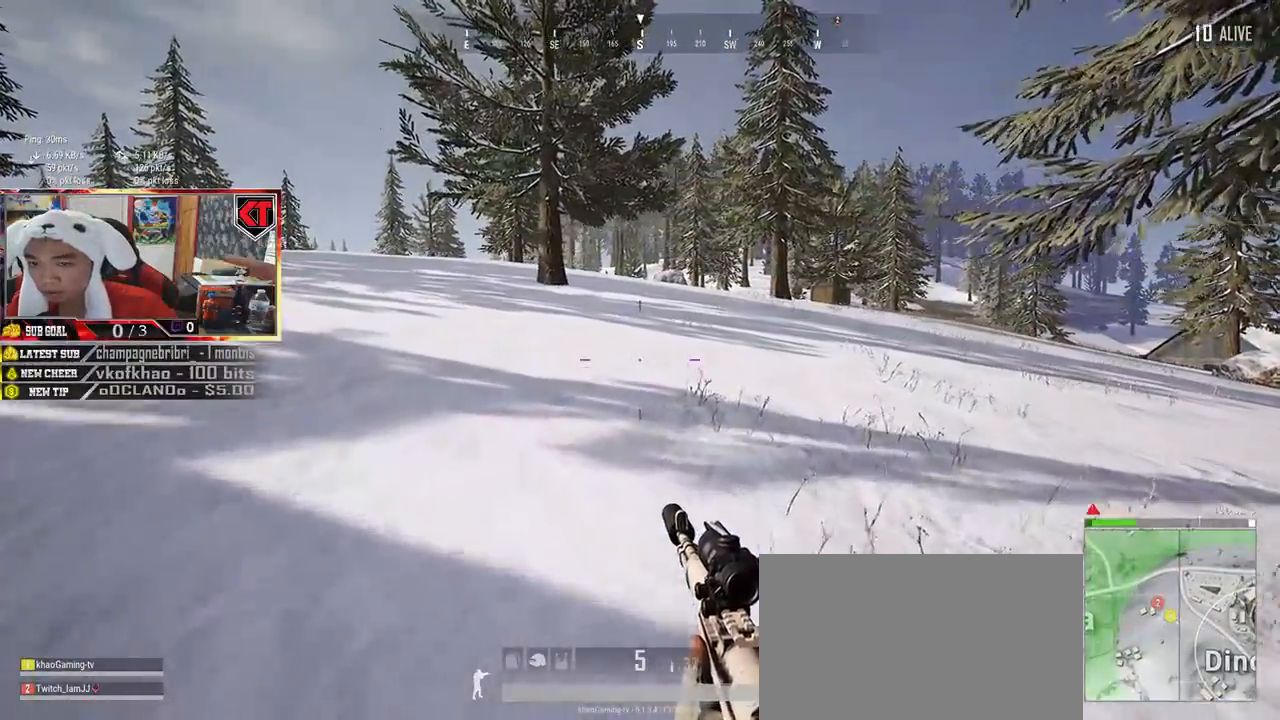
{"keys": ["w"], "mouse": [], "events": [[84, "w", "up"], [400, "w", "down"], [434, "a", "up"]]}
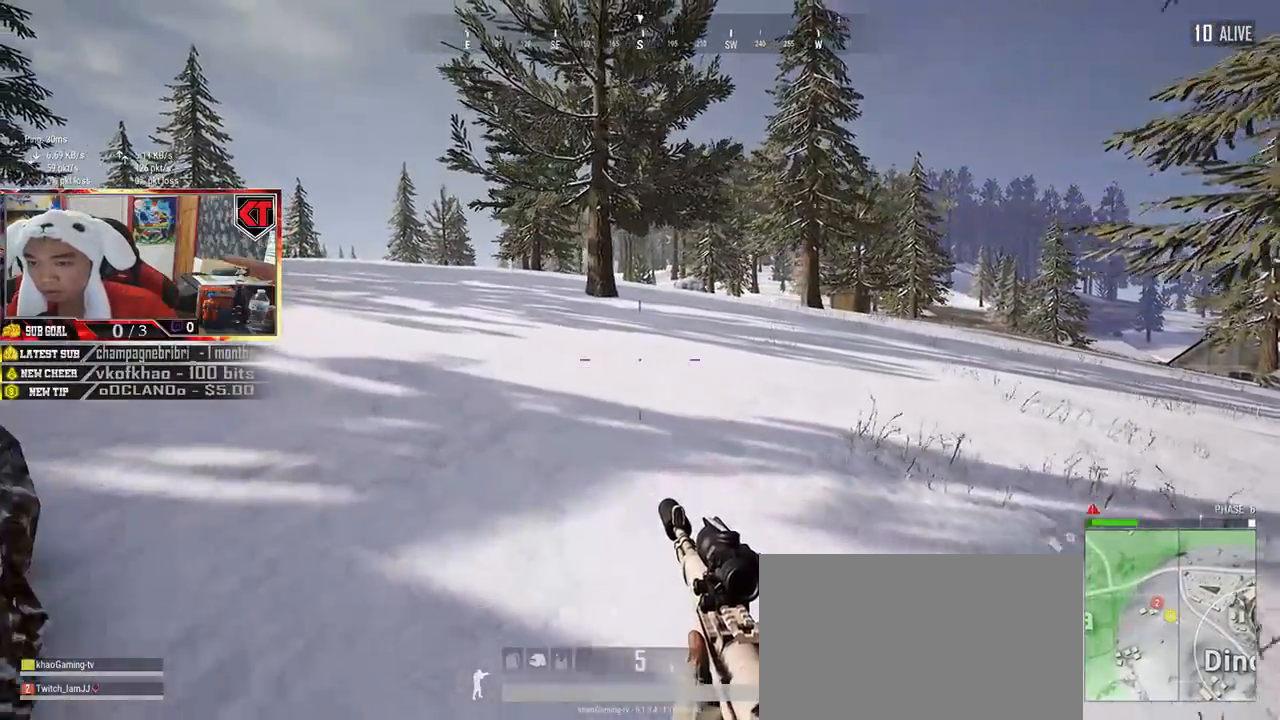
{"keys": ["d"], "mouse": [], "events": [[17, "a", "down"], [34, "a", "up"], [300, "d", "down"], [434, "w", "up"]]}
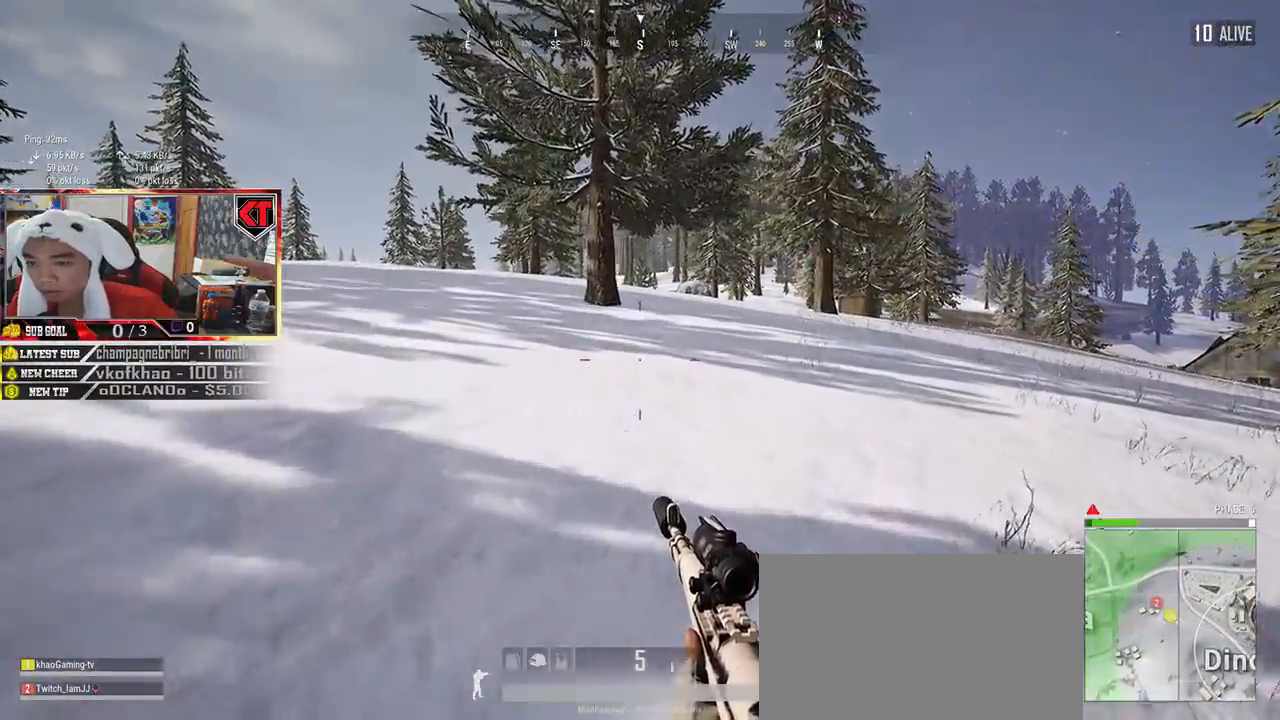
{"keys": ["a"], "mouse": [], "events": [[267, "s", "down"], [350, "a", "down"], [400, "d", "up"], [434, "s", "up"]]}
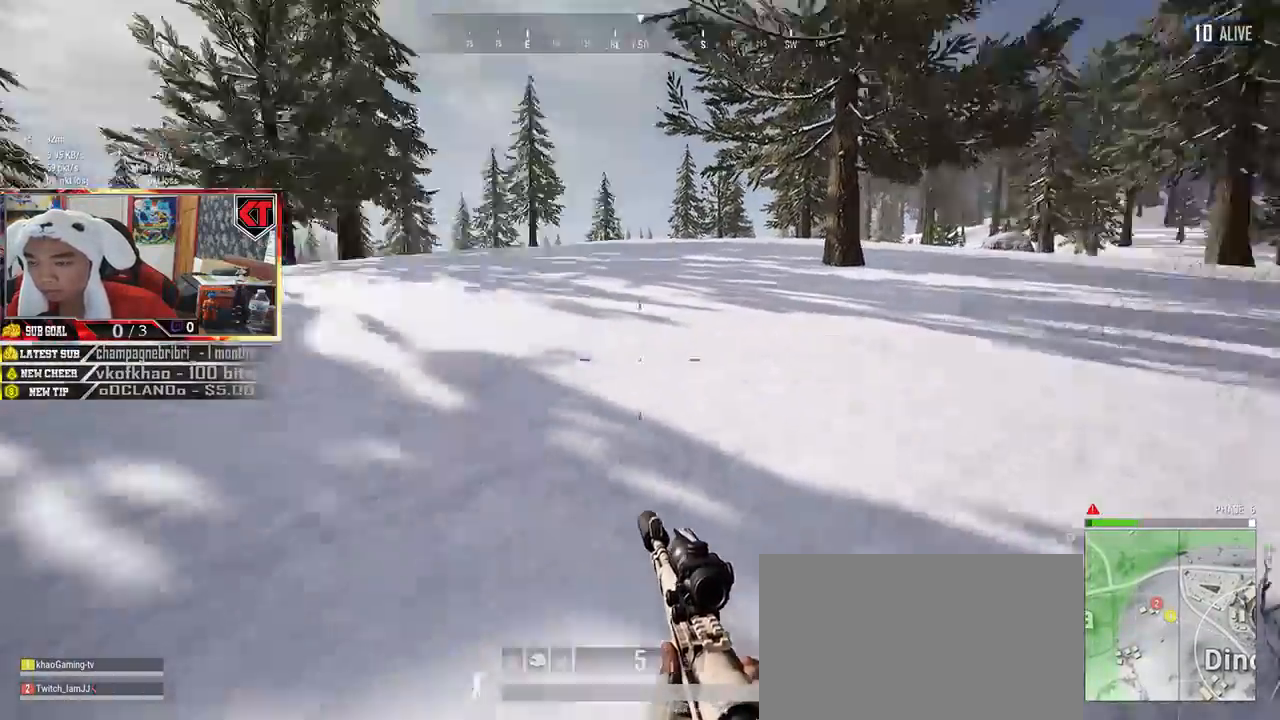
{"keys": ["d", "w"], "mouse": [], "events": [[67, "w", "down"], [100, "a", "up"], [317, "d", "down"]]}
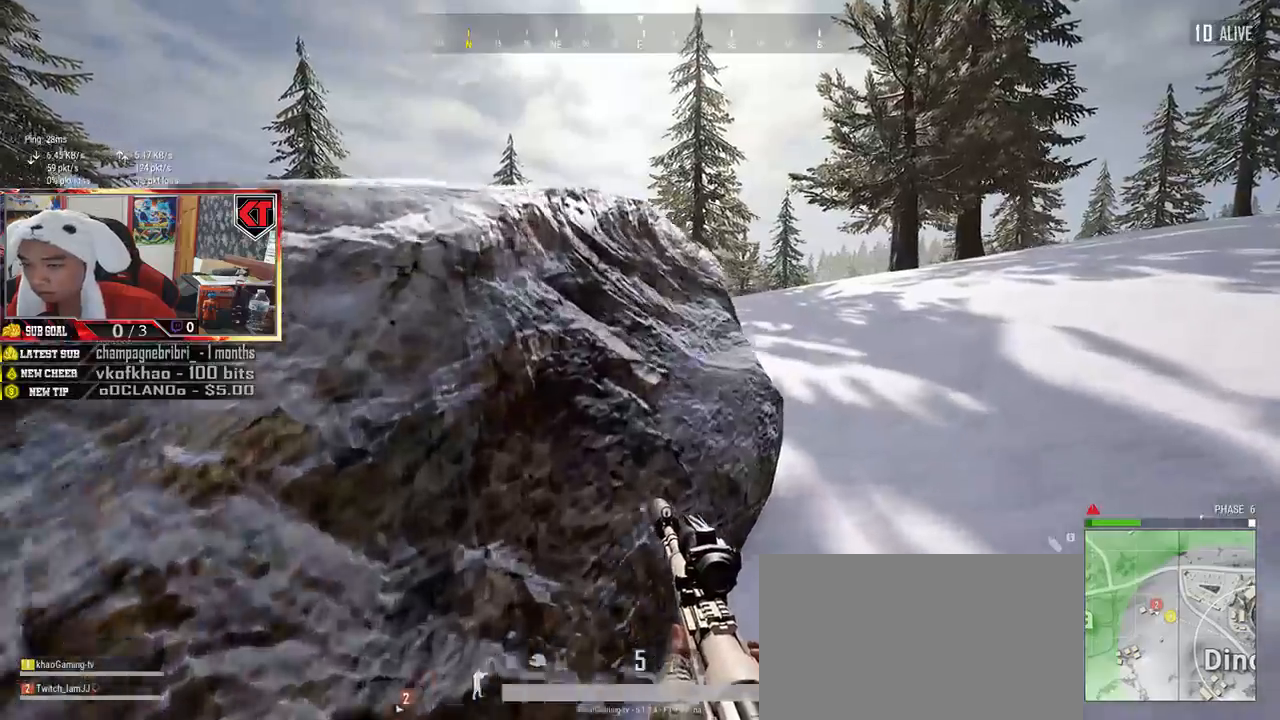
{"keys": ["d", "shift", "w"], "mouse": [], "events": [[184, "shift", "down"]]}
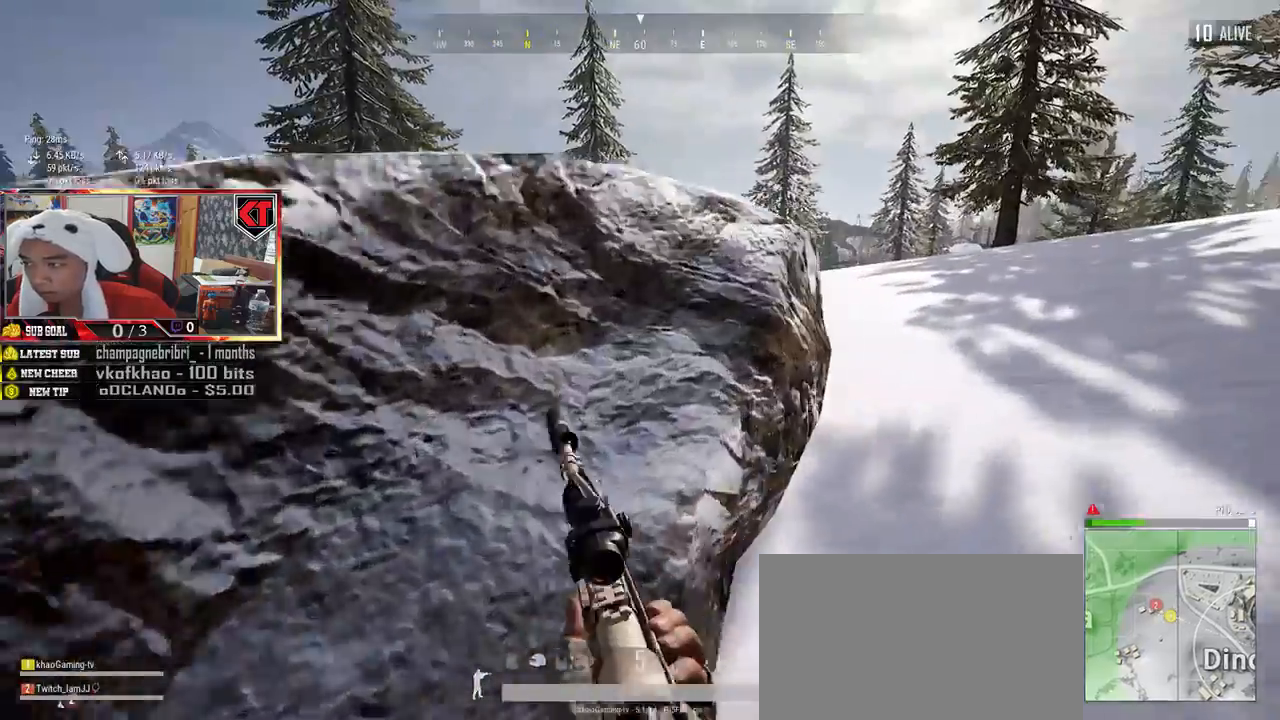
{"keys": ["d", "w"], "mouse": [], "events": [[34, "shift", "up"]]}
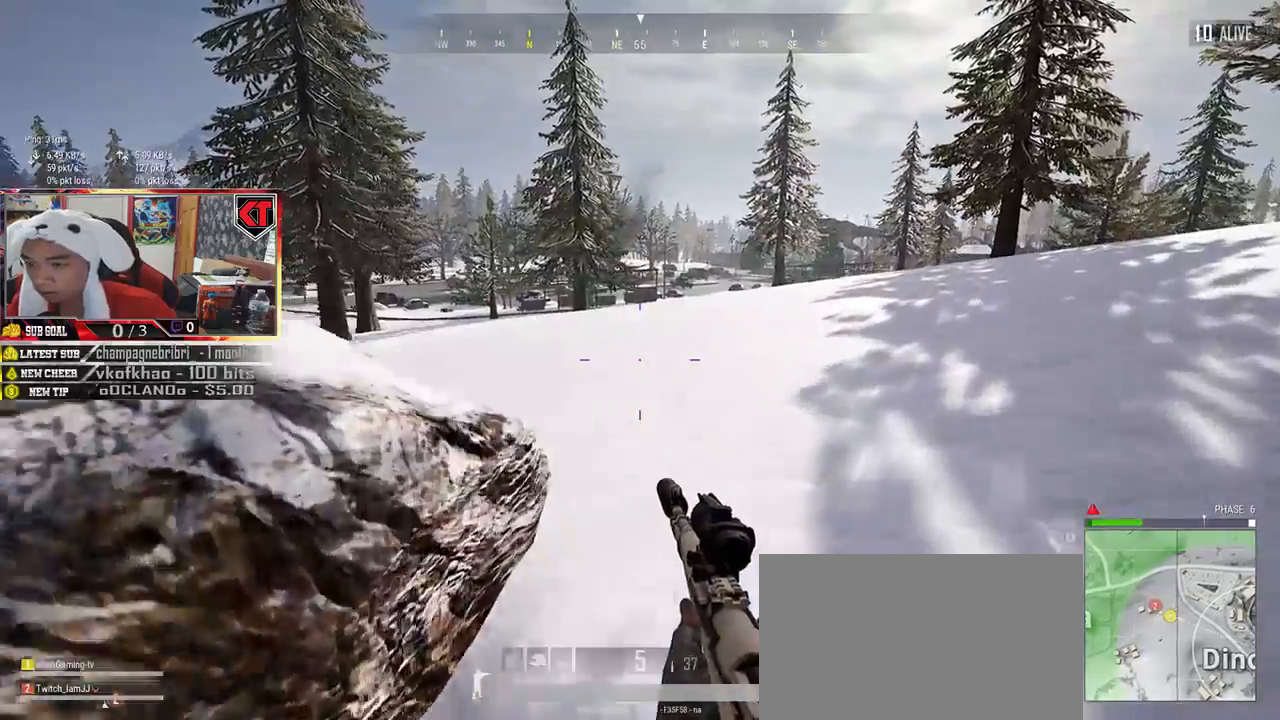
{"keys": ["a"], "mouse": [], "events": [[167, "a", "down"], [200, "d", "up"], [300, "w", "up"]]}
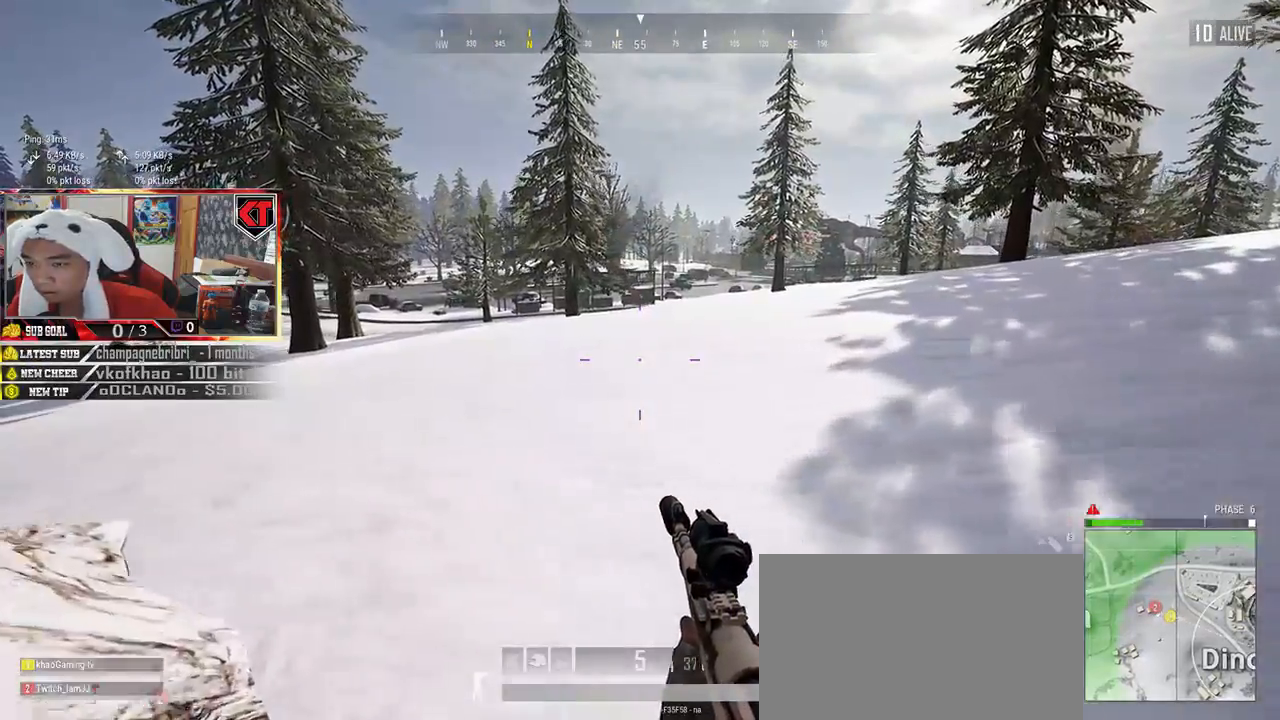
{"keys": ["r", "s"], "mouse": [], "events": [[234, "s", "down"], [300, "a", "up"], [467, "r", "down"]]}
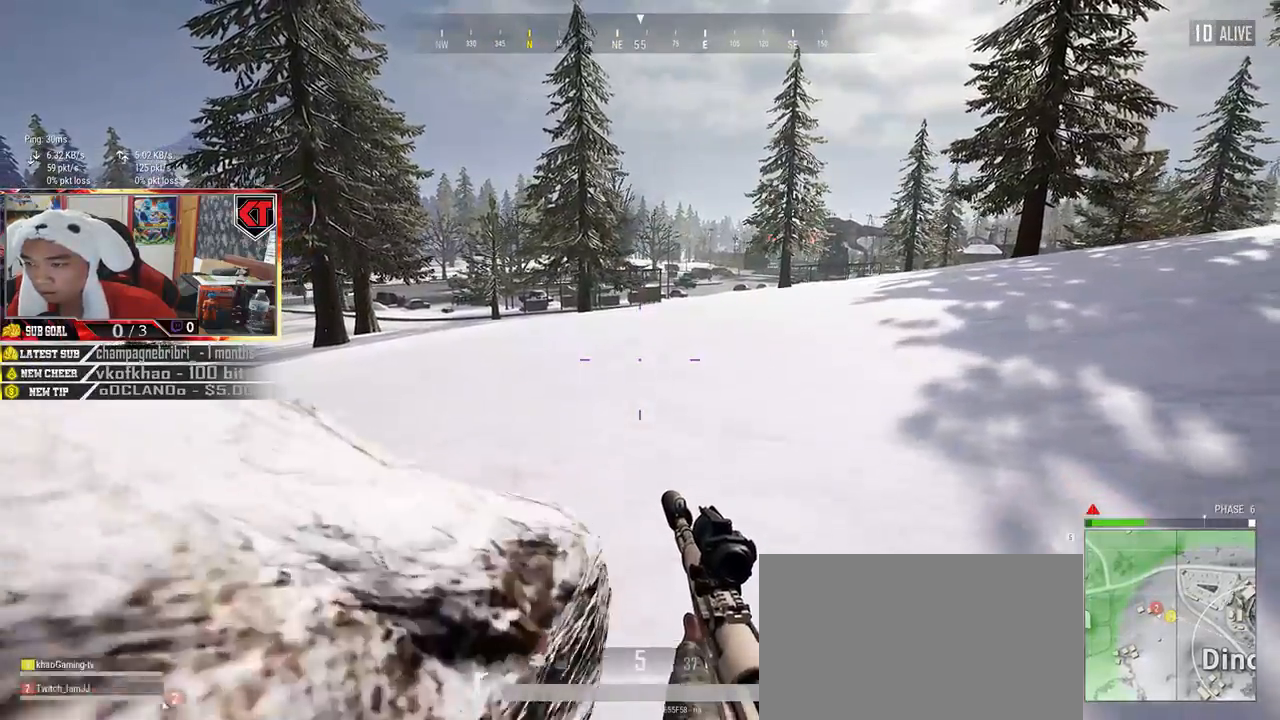
{"keys": ["a", "s"], "mouse": [], "events": [[84, "r", "up"], [184, "a", "down"]]}
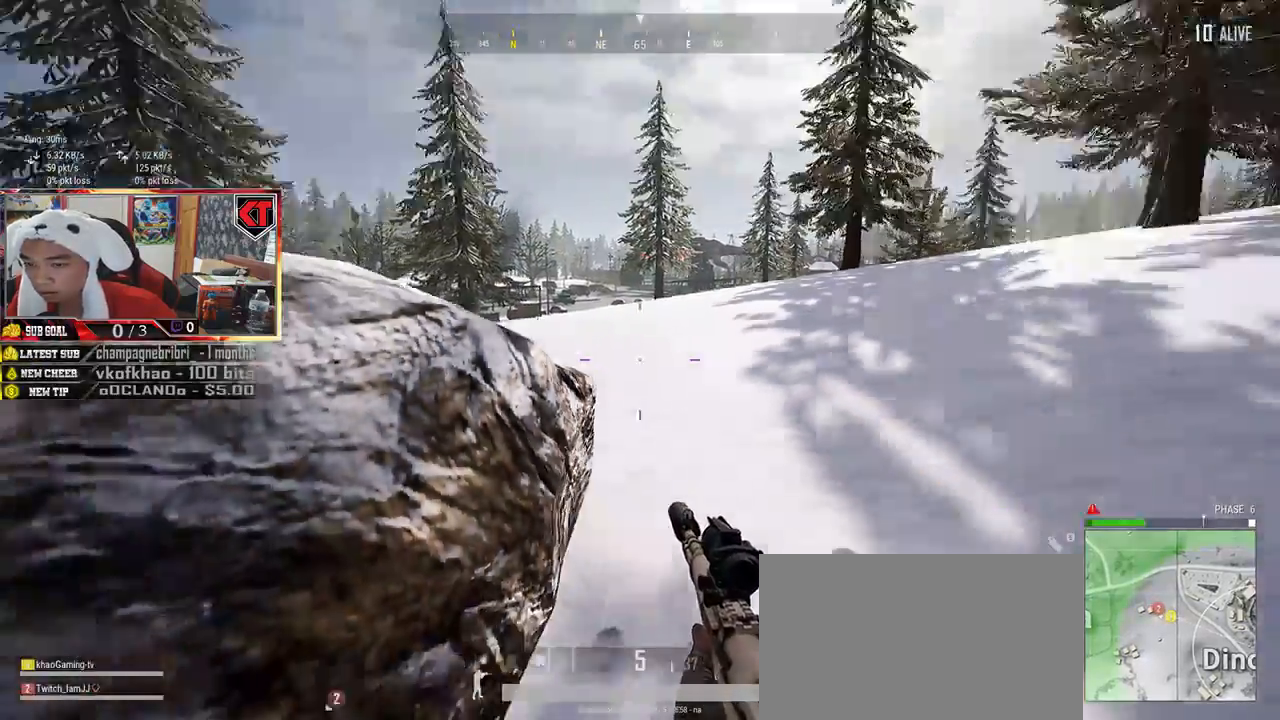
{"keys": ["d", "s"], "mouse": [], "events": [[17, "a", "up"], [234, "d", "down"]]}
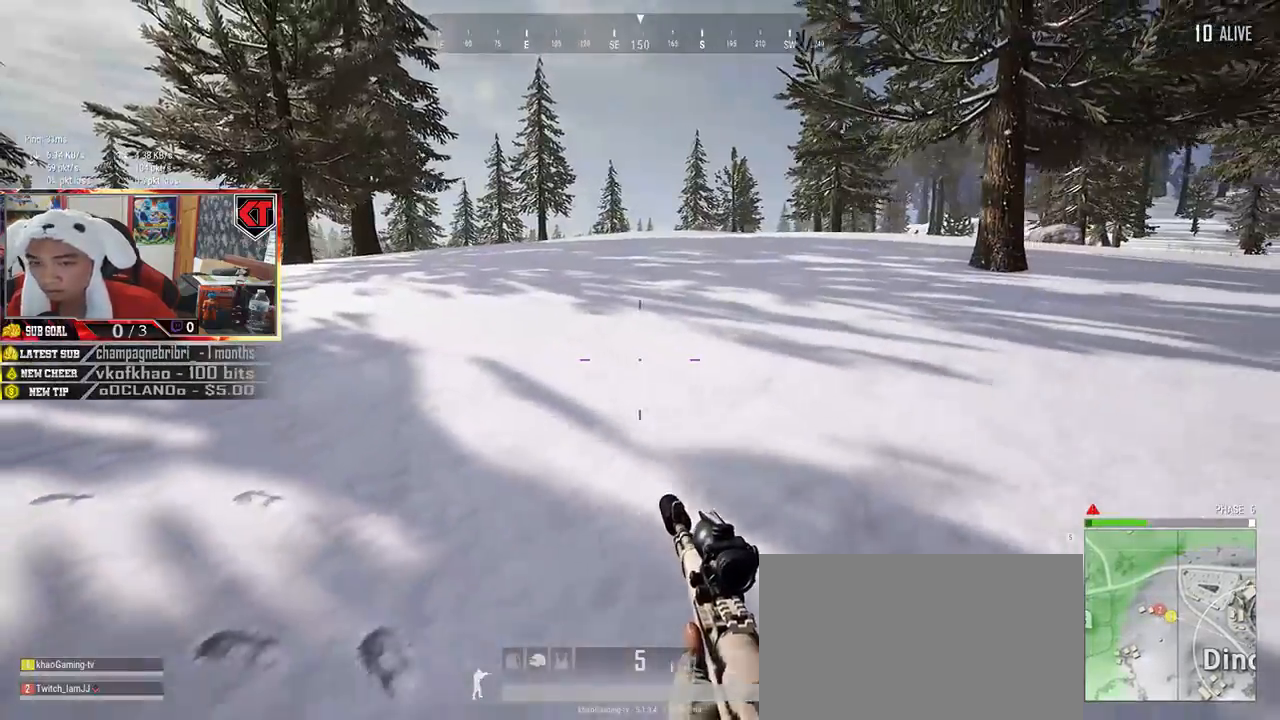
{"keys": ["d"], "mouse": [], "events": [[250, "s", "up"]]}
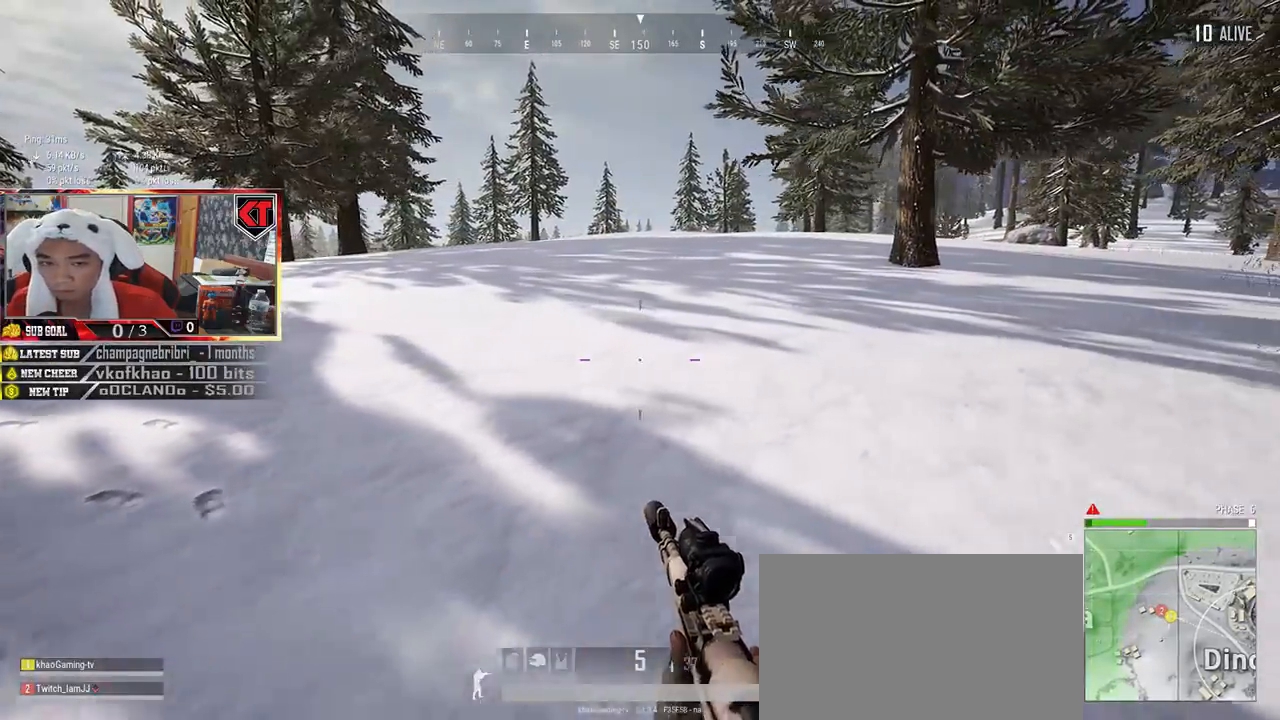
{"keys": ["a"], "mouse": [], "events": [[17, "w", "down"], [284, "a", "down"], [334, "d", "up"], [367, "w", "up"]]}
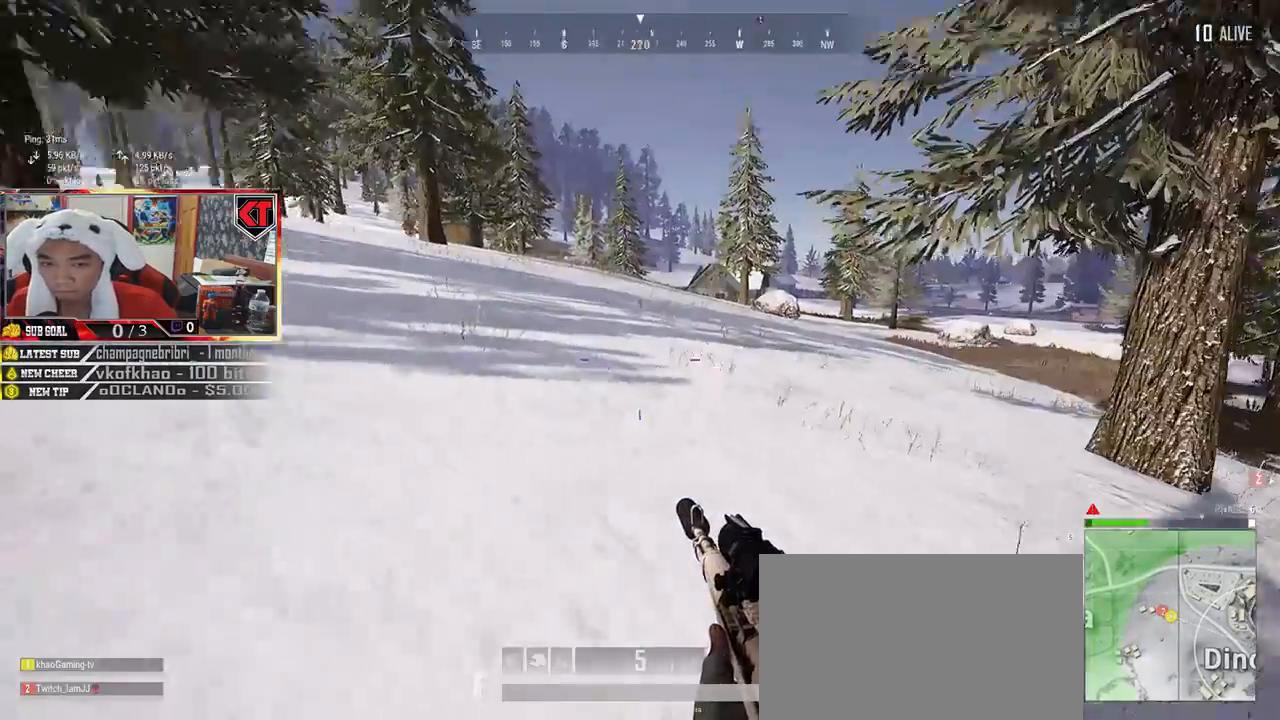
{"keys": ["s"], "mouse": [], "events": [[300, "s", "down"], [417, "a", "up"]]}
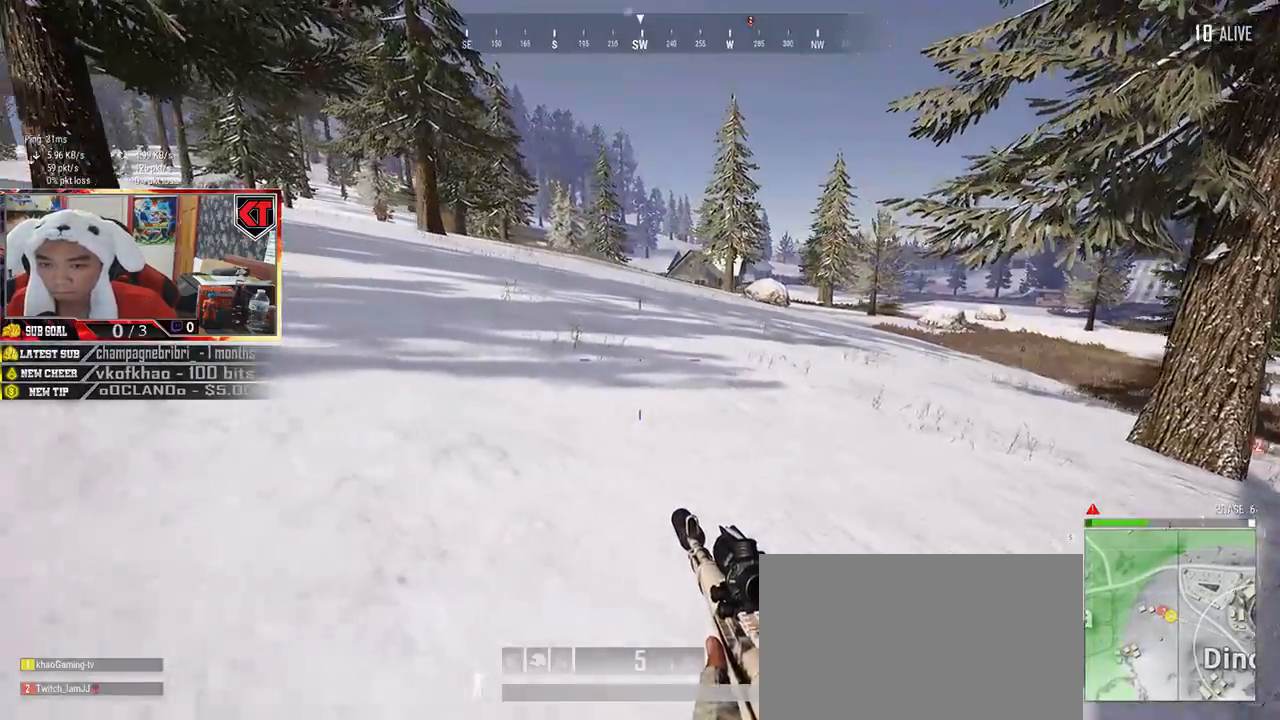
{"keys": ["a", "s"], "mouse": [], "events": [[50, "d", "down"], [284, "d", "up"], [300, "a", "down"]]}